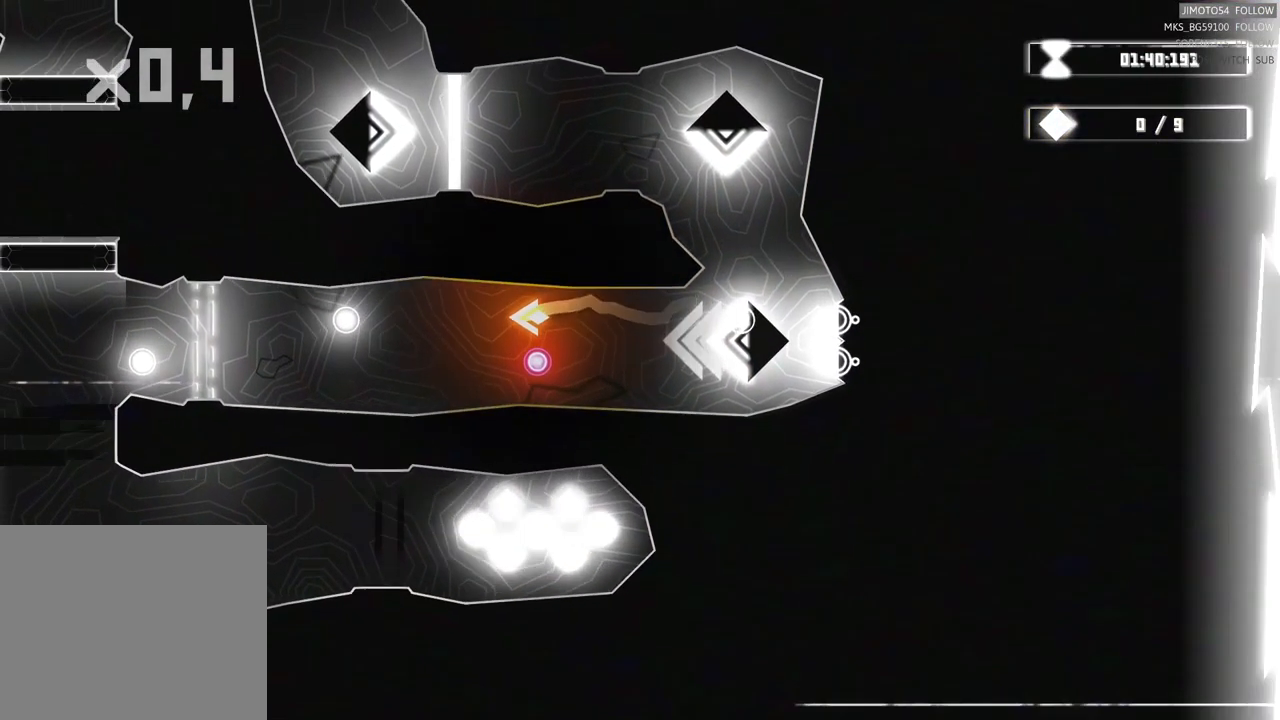
Gameplay with a controller (Xbox layout); each line is a JSON object with the inputs held at the frame after it. "events" lists button and stick changes between this image and that frame as [ms after this image, input, new state], when the widget could be followed in between. Not read: HOME.
{"buttons": [], "left_stick": "left", "right_stick": "center", "events": []}
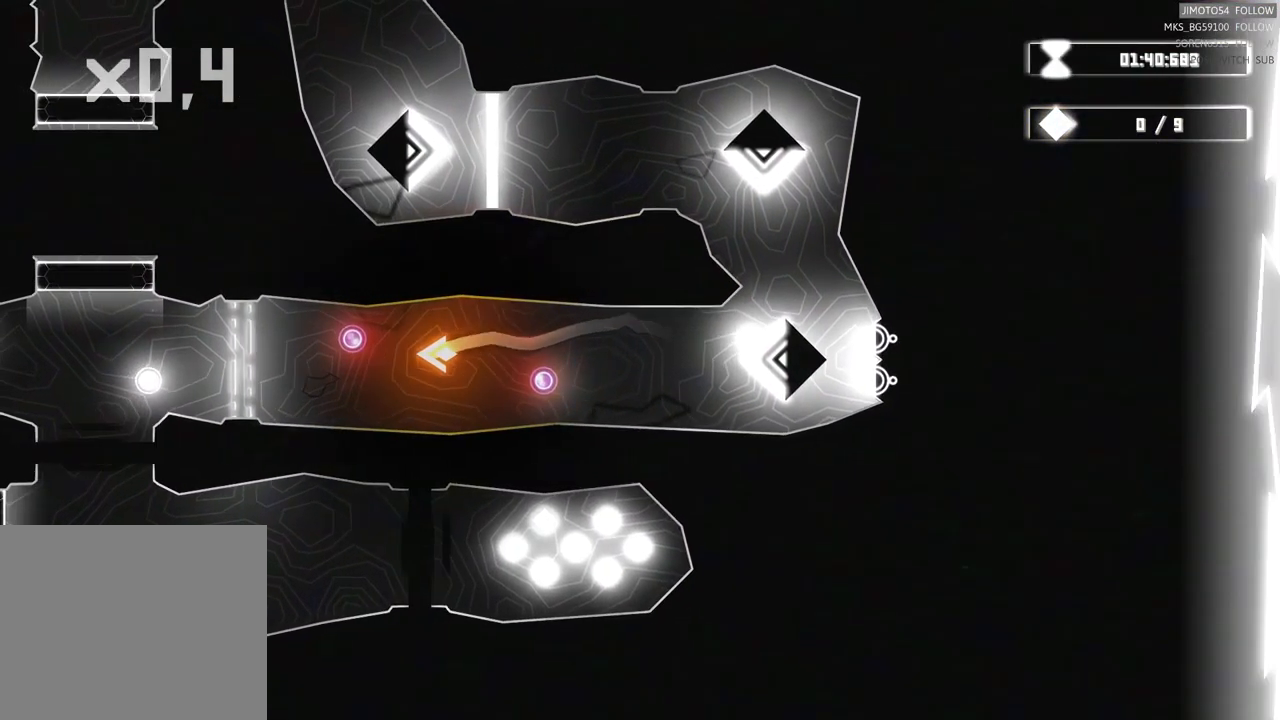
{"buttons": [], "left_stick": "left", "right_stick": "center", "events": []}
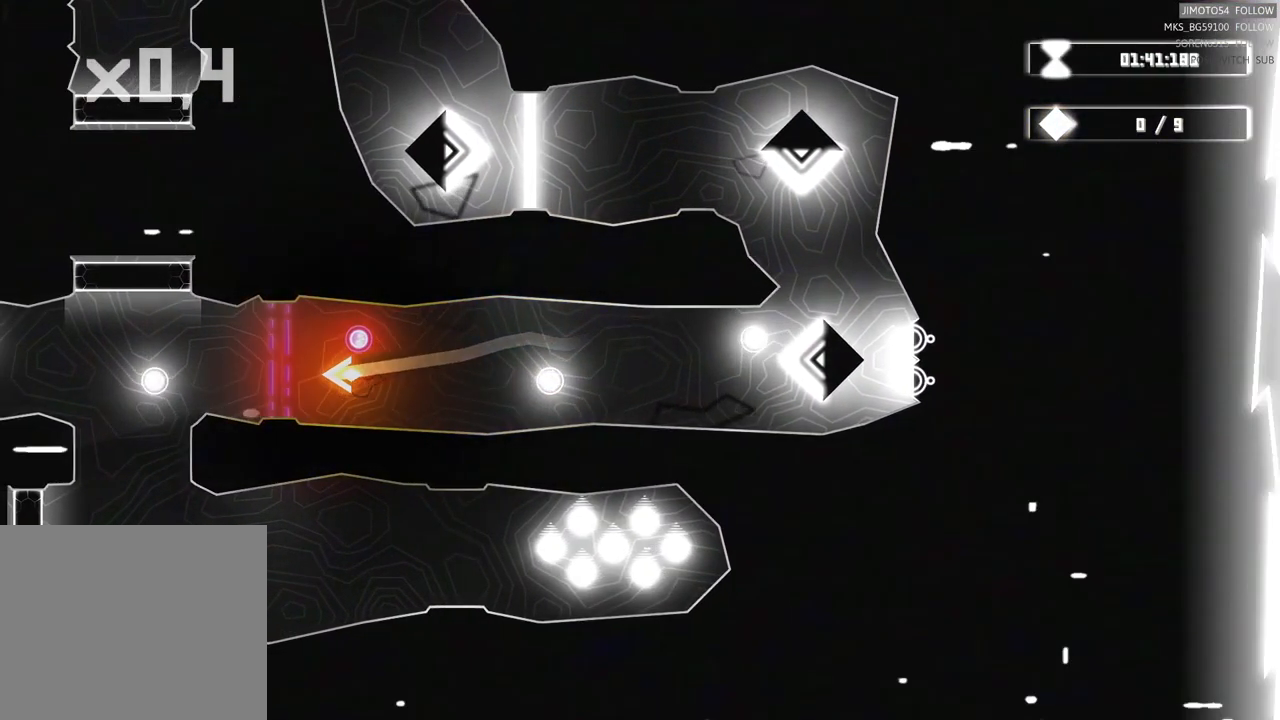
{"buttons": [], "left_stick": "down-left", "right_stick": "center", "events": [[434, "left_stick", "down-left"]]}
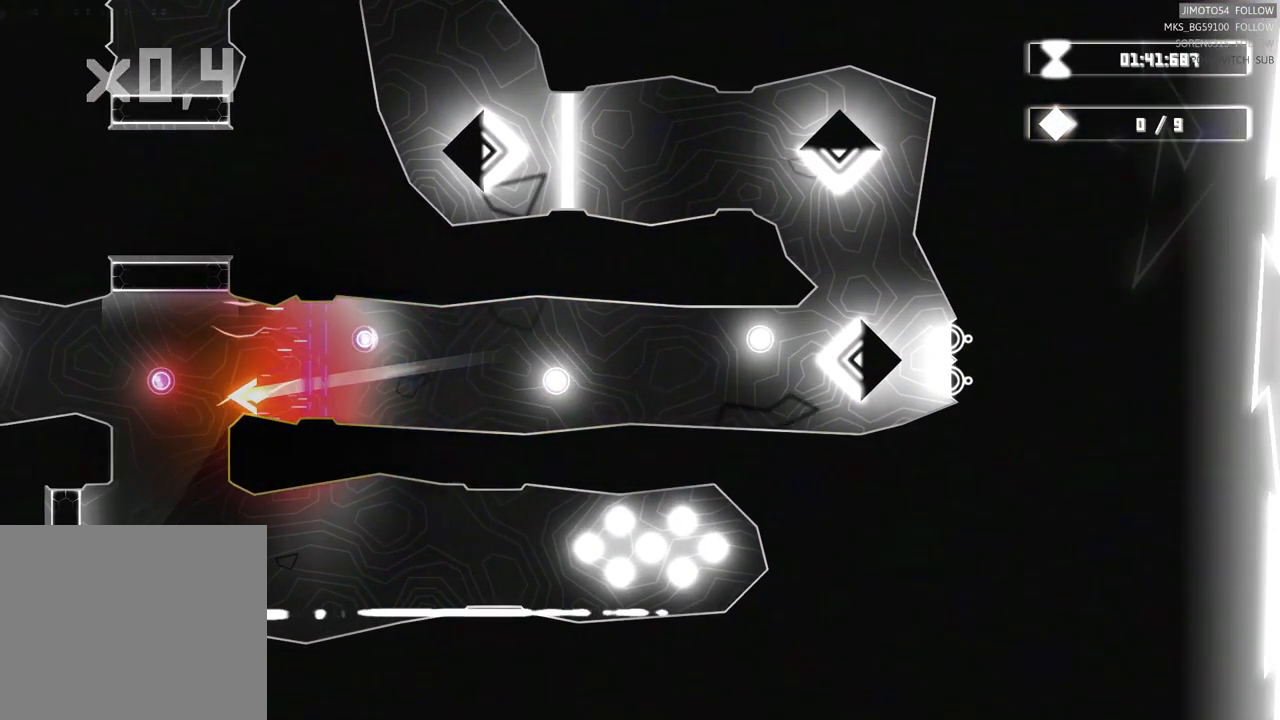
{"buttons": ["R2"], "left_stick": "down-right", "right_stick": "center", "events": [[34, "DPAD_UP", "down"], [117, "left_stick", "down"], [150, "DPAD_UP", "up"], [284, "left_stick", "down-right"], [467, "R2", "down"]]}